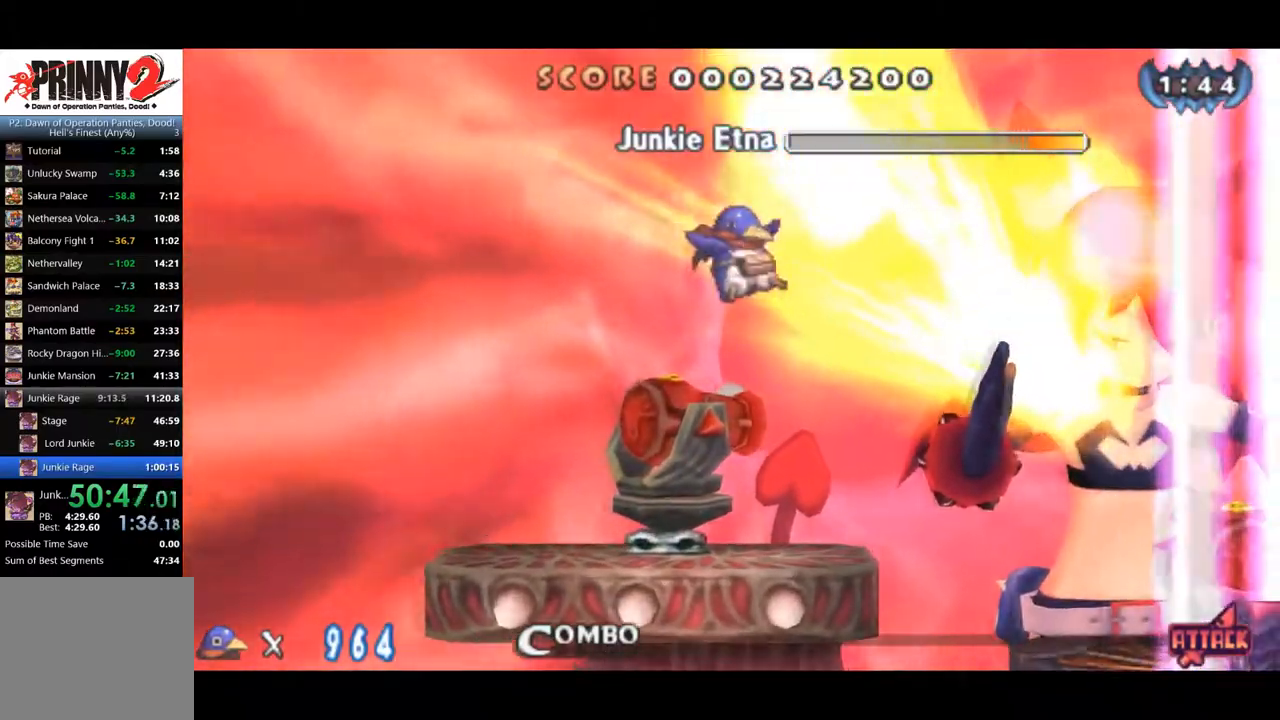
Gameplay with a controller (PlayStation layout); each line is a JSON object with the inputs held at the frame after it. "events" lists button and stick changes between this image and that frame as [ms after this image, input, new state], when the widget could be followed in between. Not read: left_stick.
{"buttons": ["DPAD_RIGHT"], "right_stick": "center"}
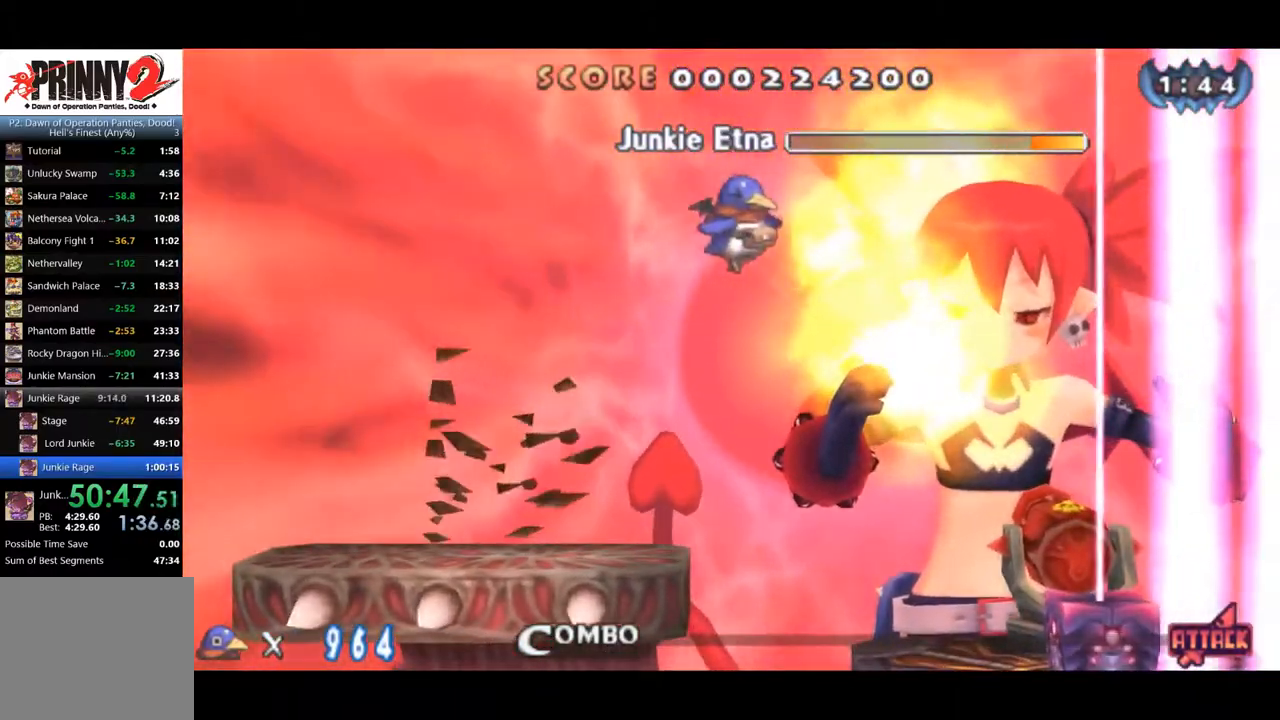
{"buttons": ["DPAD_RIGHT"], "right_stick": "center", "events": [[17, "DPAD_RIGHT", "up"], [400, "DPAD_RIGHT", "down"]]}
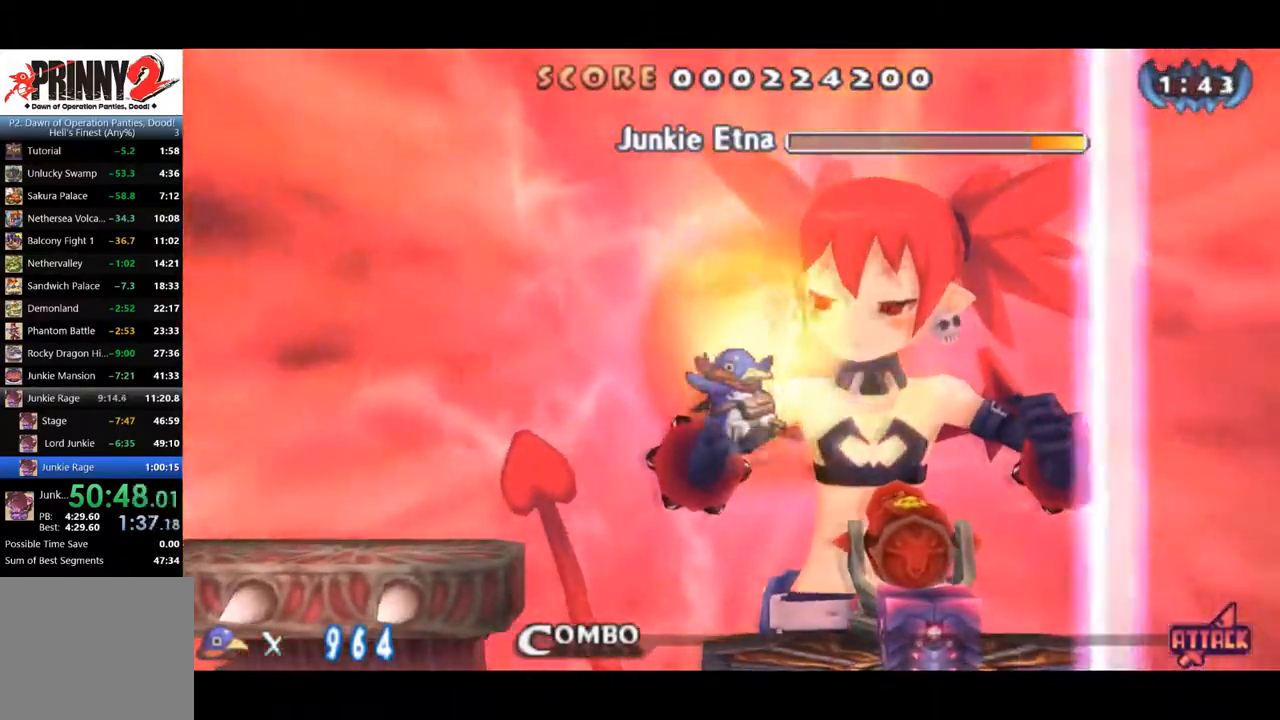
{"buttons": ["DPAD_RIGHT"], "right_stick": "center", "events": []}
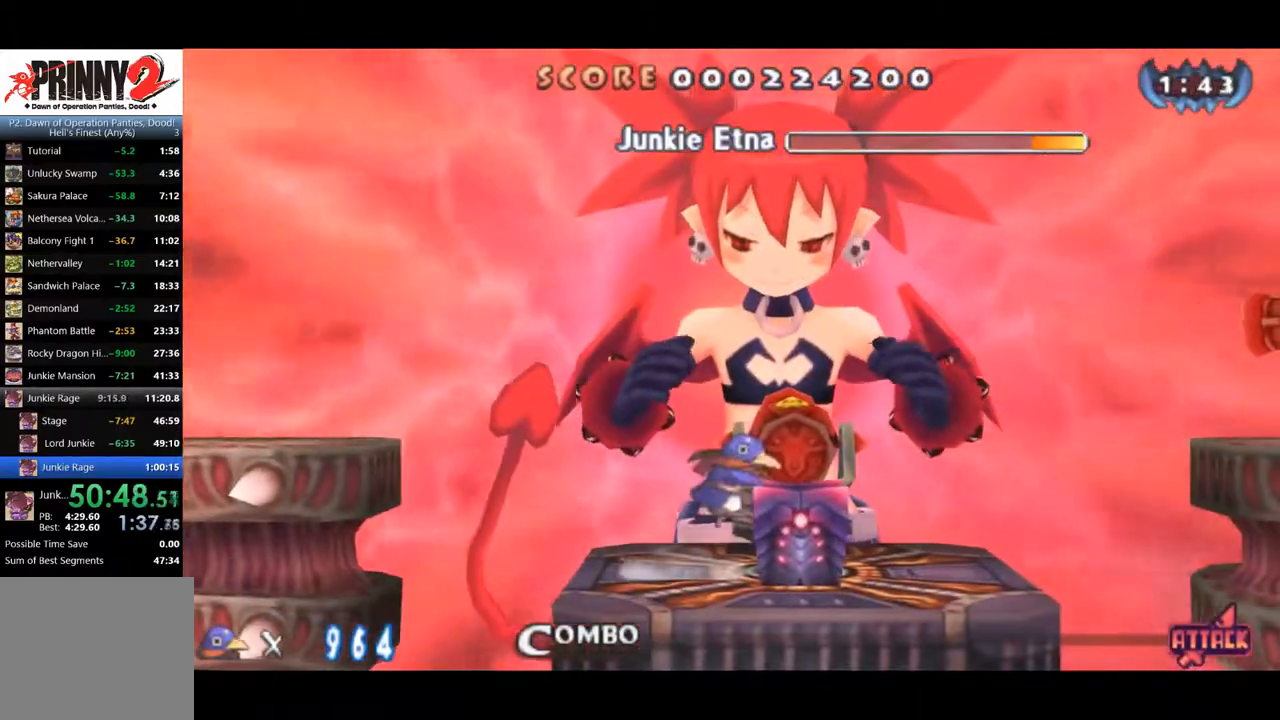
{"buttons": ["DPAD_RIGHT"], "right_stick": "center", "events": []}
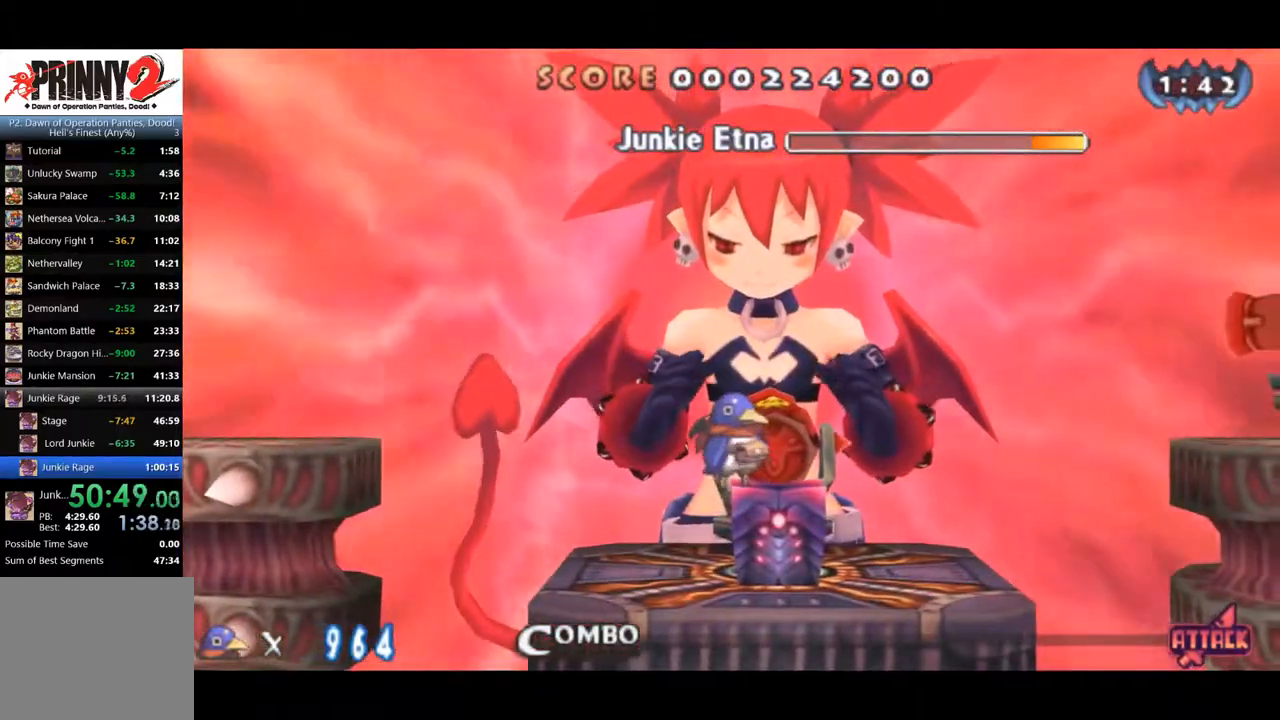
{"buttons": ["CROSS", "DPAD_RIGHT"], "right_stick": "center", "events": [[267, "CROSS", "down"]]}
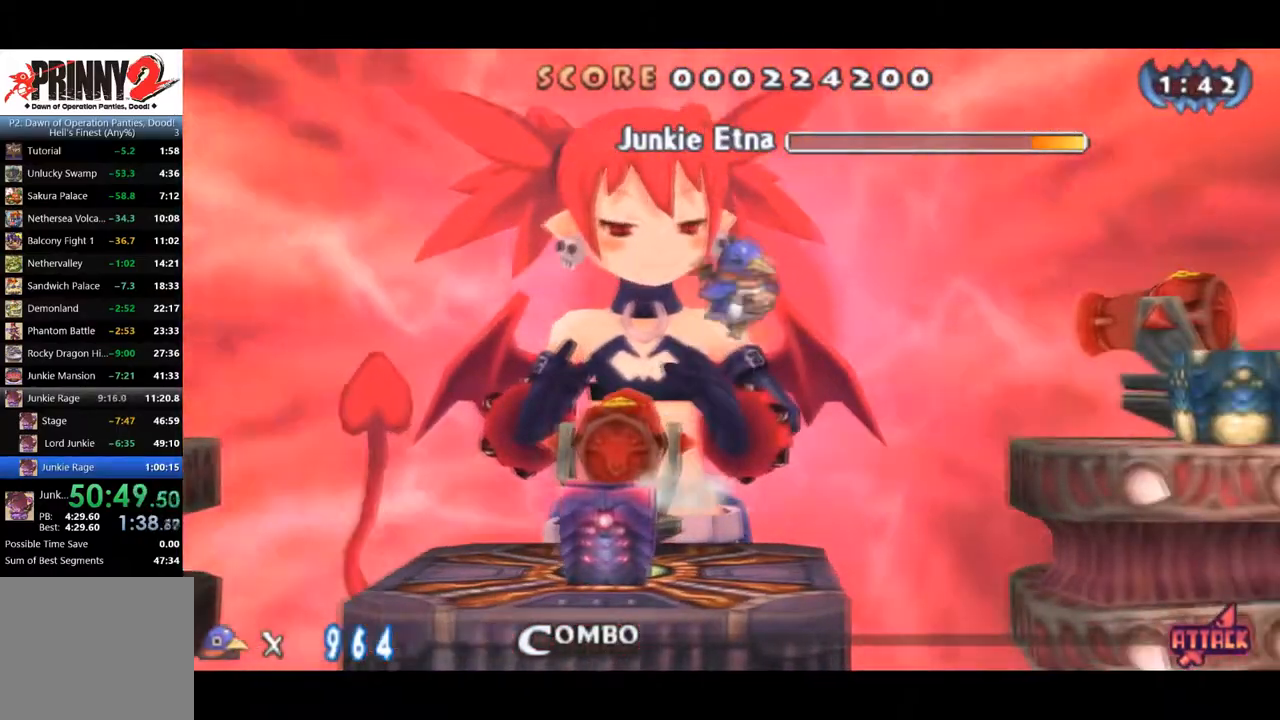
{"buttons": ["CROSS", "SQUARE", "DPAD_RIGHT"], "right_stick": "center", "events": [[417, "SQUARE", "down"]]}
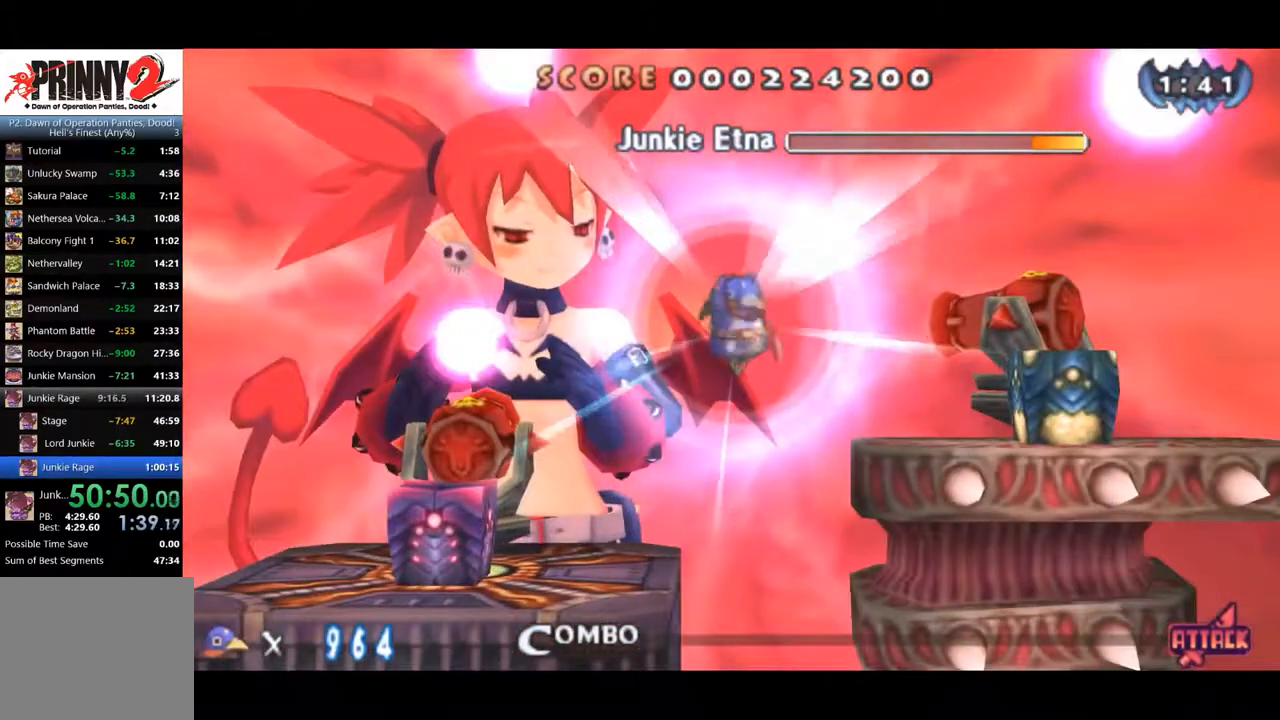
{"buttons": ["CROSS", "DPAD_RIGHT"], "right_stick": "center", "events": [[66, "SQUARE", "up"]]}
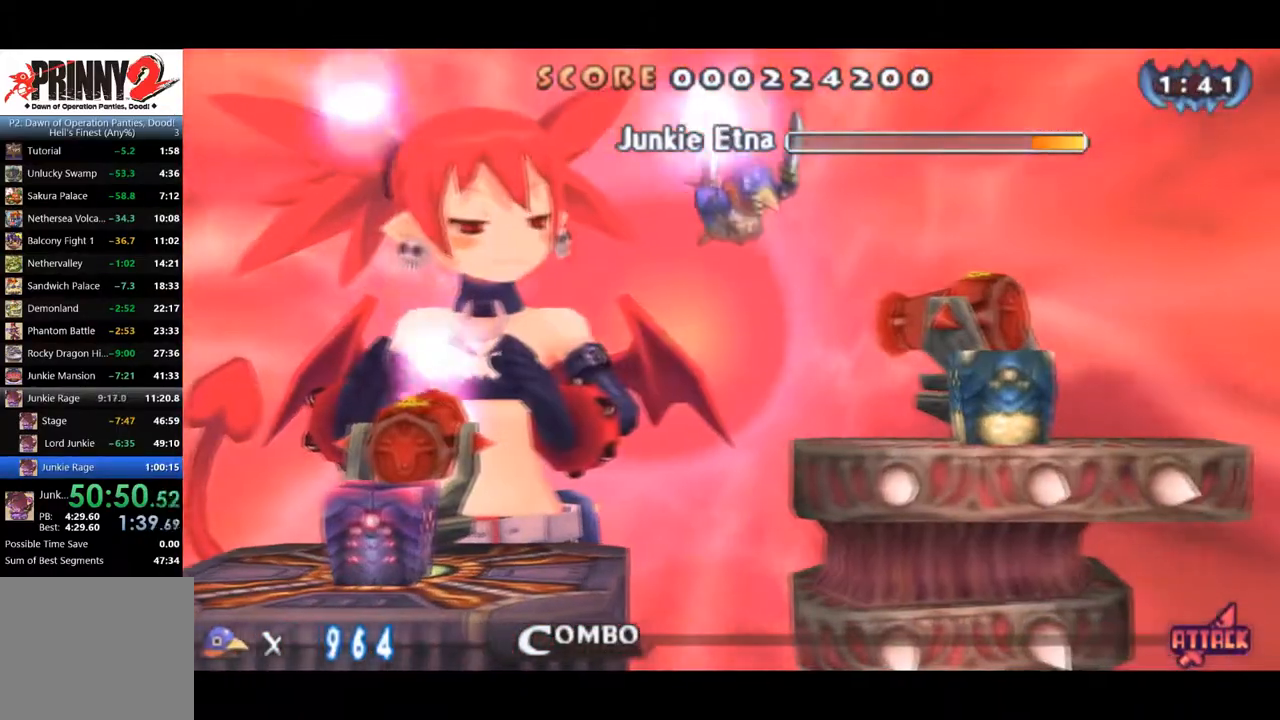
{"buttons": ["SQUARE", "DPAD_RIGHT"], "right_stick": "center", "events": [[250, "CROSS", "up"], [417, "SQUARE", "down"]]}